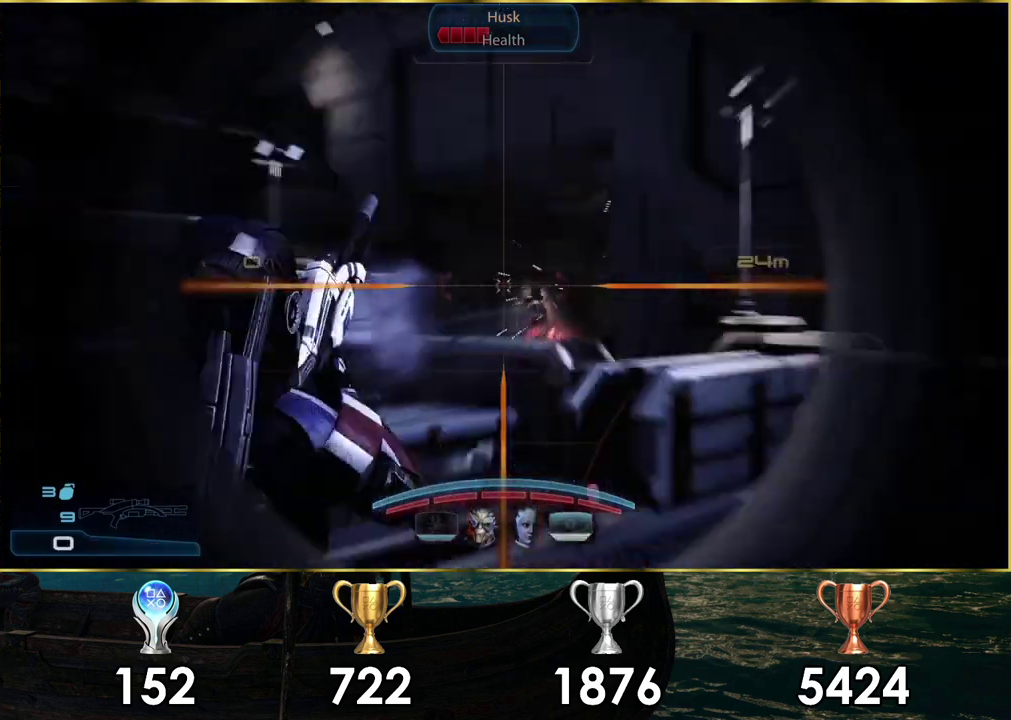
Gameplay with a controller (PlayStation layout); each line is a JSON object with the inputs held at the frame after it (dt_ms = milliseconds from this image to that frame). "events" lists button and stick changes between this image and that frame as [ms after this image, input, new state], when the widget could be followed in between. Not read: L1 R1.
{"dt_ms": 200, "buttons": [], "left_stick": "down", "right_stick": "center", "events": [[67, "left_stick", "down"]]}
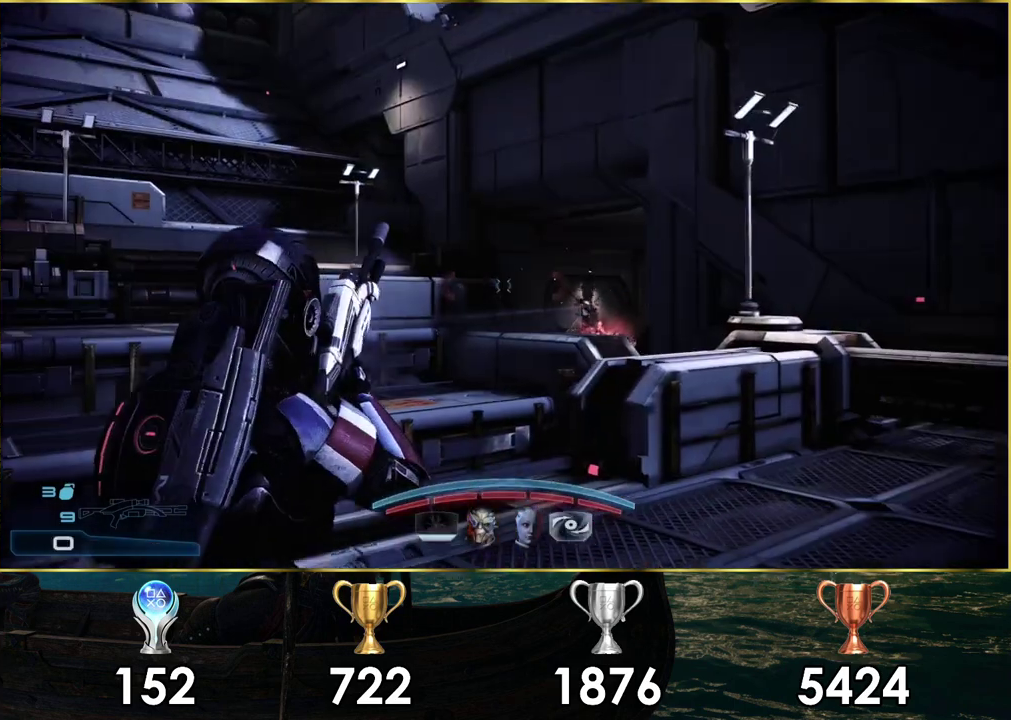
{"dt_ms": 200, "buttons": [], "left_stick": "down-right", "right_stick": "left", "events": [[67, "right_stick", "left"], [183, "left_stick", "down-right"]]}
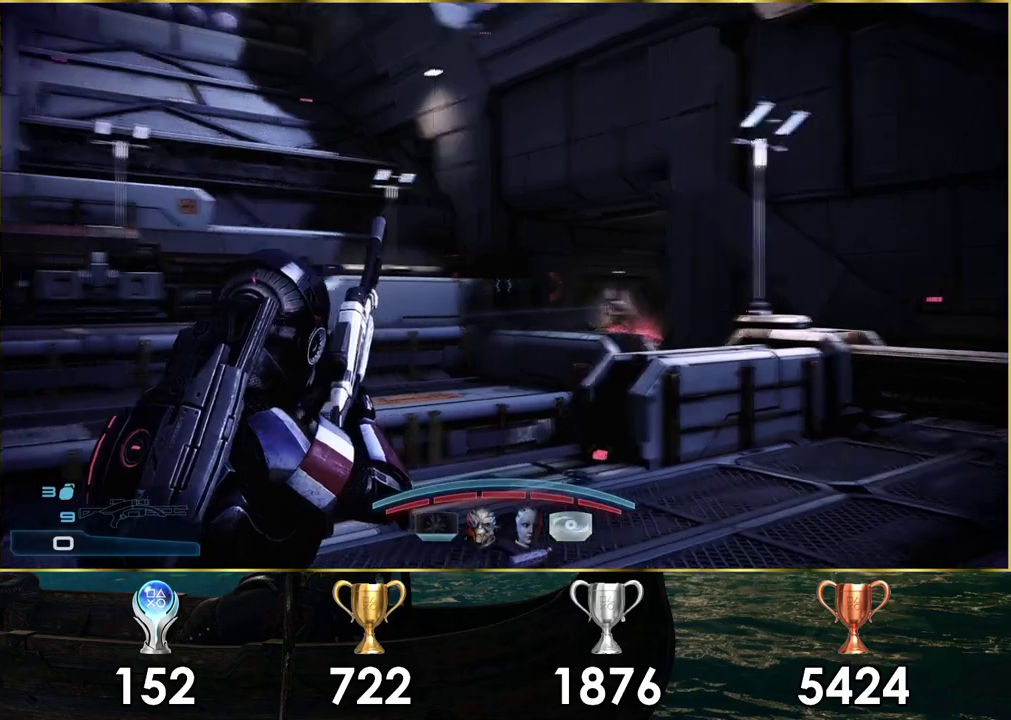
{"dt_ms": 400, "buttons": [], "left_stick": "up", "right_stick": "center", "events": [[33, "left_stick", "up-left"], [250, "right_stick", "up-left"], [383, "right_stick", "center"], [400, "left_stick", "up"]]}
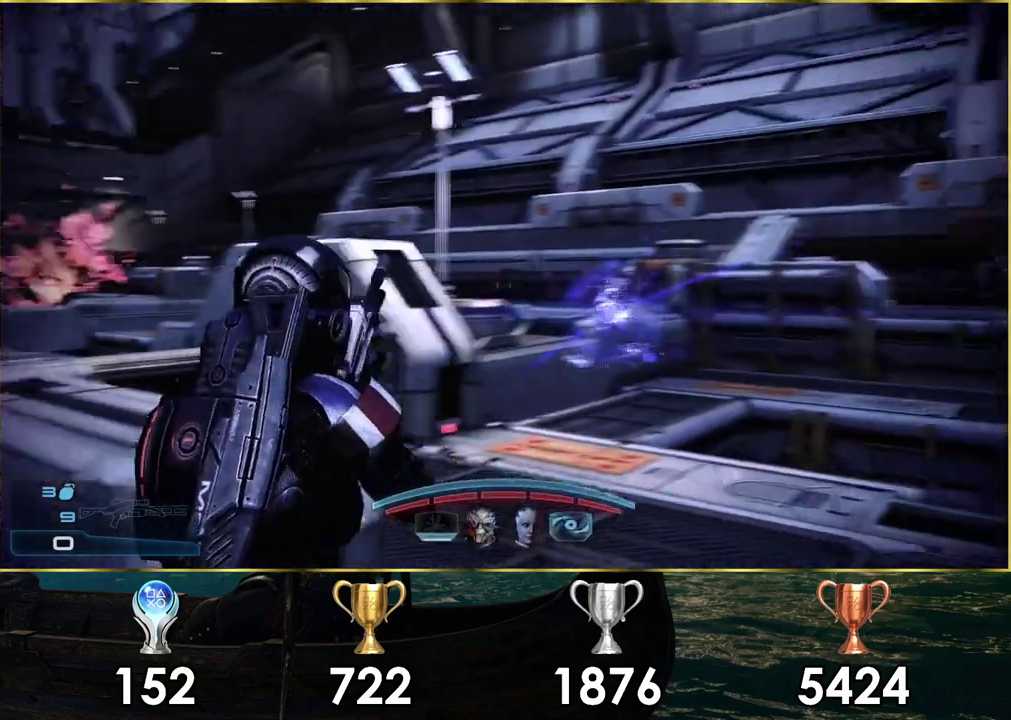
{"dt_ms": 400, "buttons": [], "left_stick": "up-right", "right_stick": "left", "events": [[350, "right_stick", "left"], [367, "left_stick", "up-right"]]}
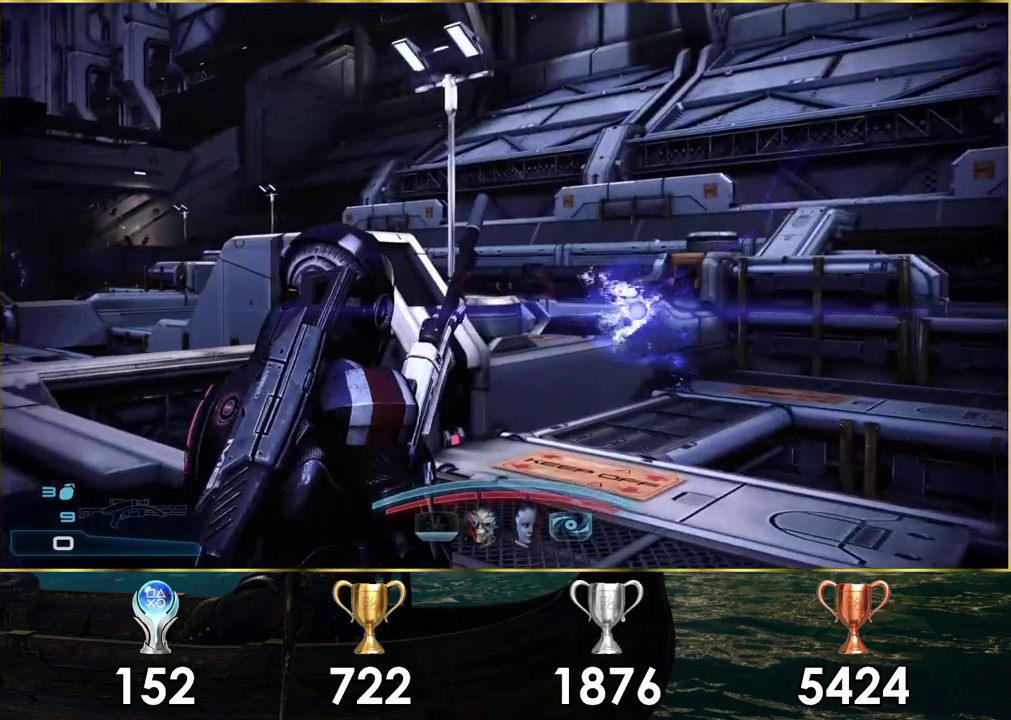
{"dt_ms": 200, "buttons": [], "left_stick": "right", "right_stick": "up-right", "events": [[133, "left_stick", "right"], [133, "right_stick", "up-right"]]}
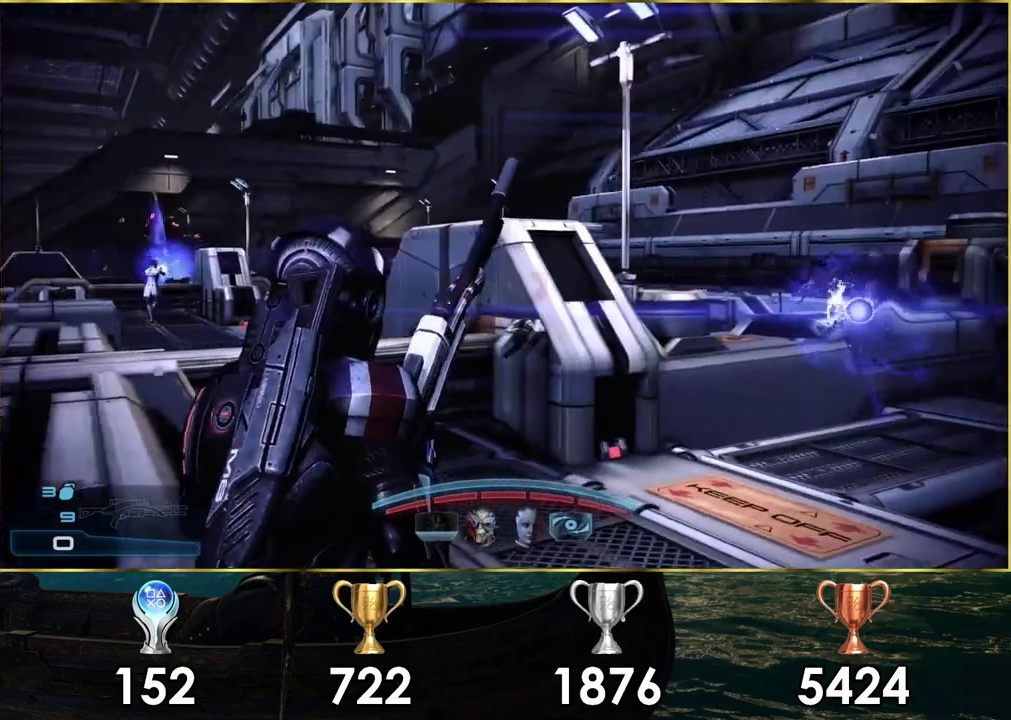
{"dt_ms": 300, "buttons": [], "left_stick": "up", "right_stick": "center", "events": [[50, "right_stick", "center"], [250, "left_stick", "up"]]}
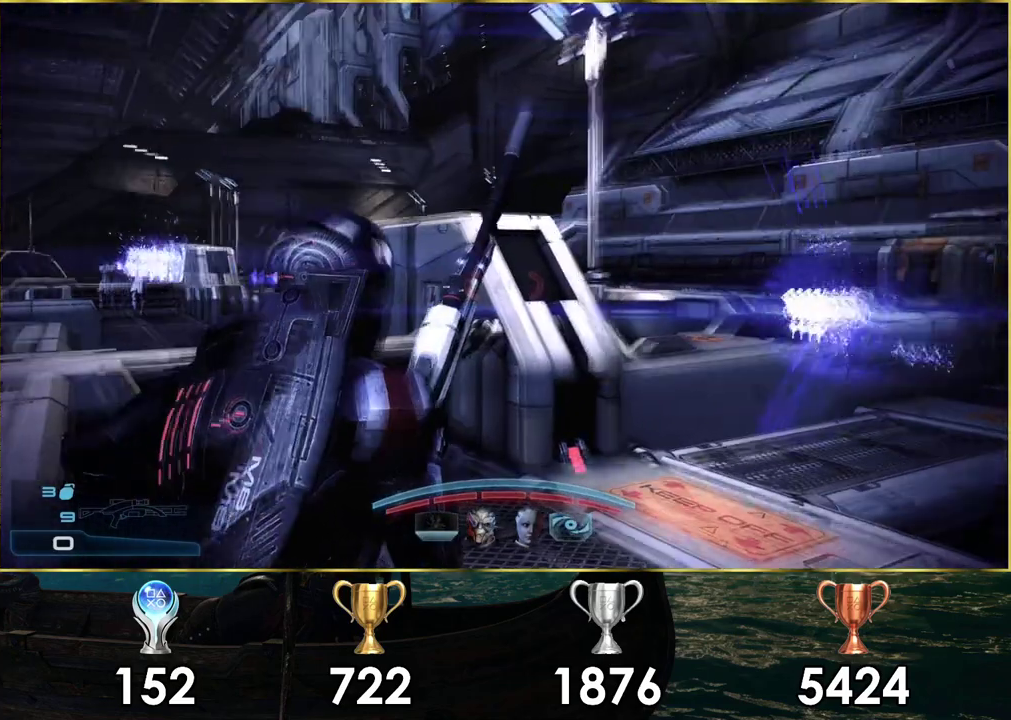
{"dt_ms": 700, "buttons": [], "left_stick": "up-left", "right_stick": "left", "events": [[650, "left_stick", "up-left"], [667, "right_stick", "left"]]}
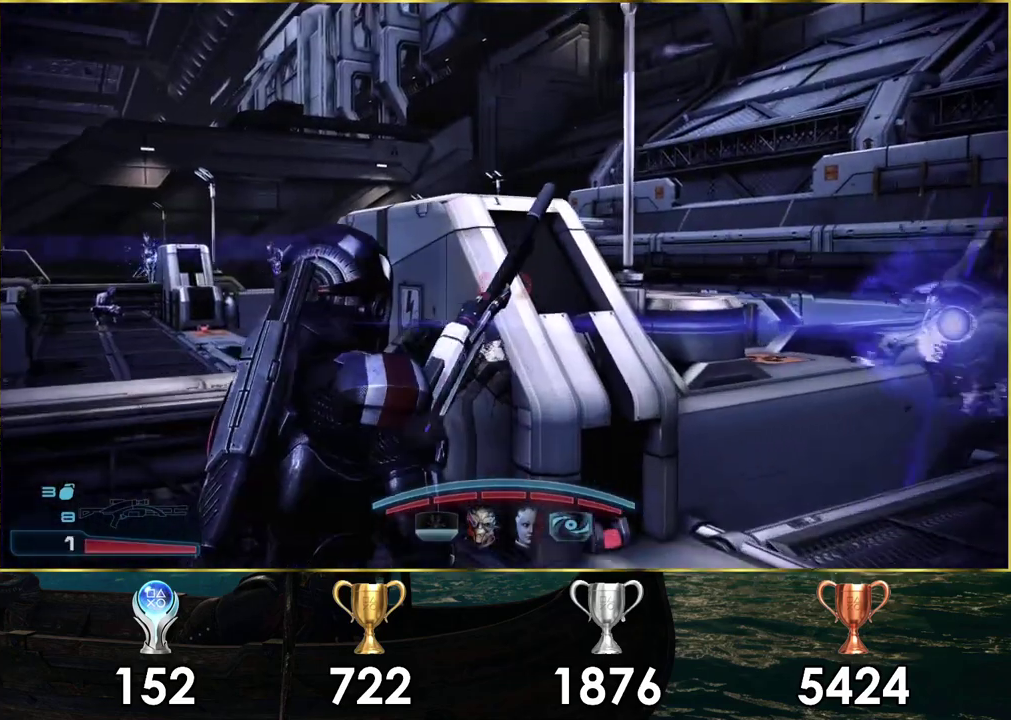
{"dt_ms": 300, "buttons": [], "left_stick": "up-left", "right_stick": "center", "events": [[33, "left_stick", "down-right"], [133, "left_stick", "up-left"], [283, "right_stick", "center"]]}
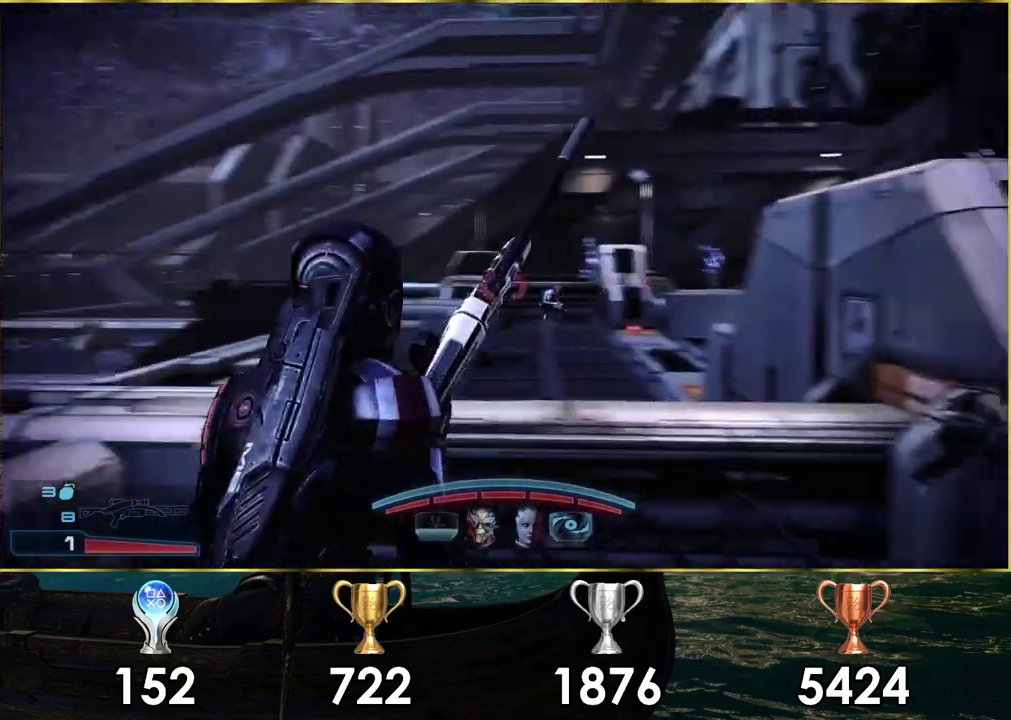
{"dt_ms": 500, "buttons": [], "left_stick": "up-left", "right_stick": "center", "events": [[33, "left_stick", "up"], [233, "right_stick", "down-right"], [250, "left_stick", "center"], [467, "right_stick", "center"], [483, "left_stick", "up-left"]]}
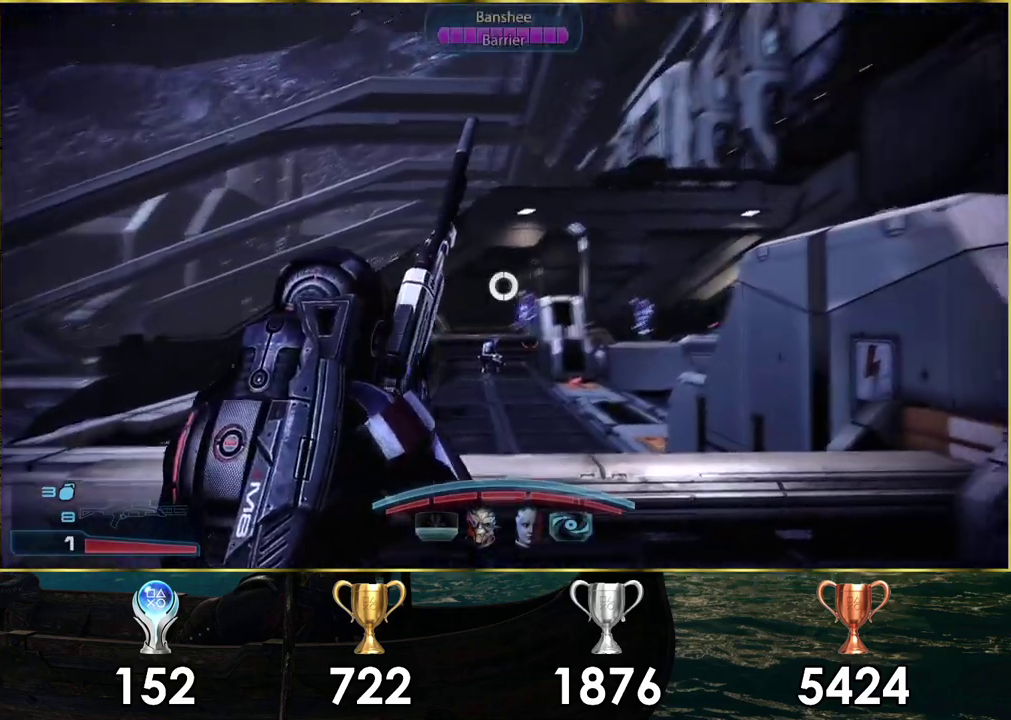
{"dt_ms": 400, "buttons": [], "left_stick": "up", "right_stick": "up-right", "events": [[100, "left_stick", "center"], [350, "left_stick", "up"], [350, "right_stick", "up-right"]]}
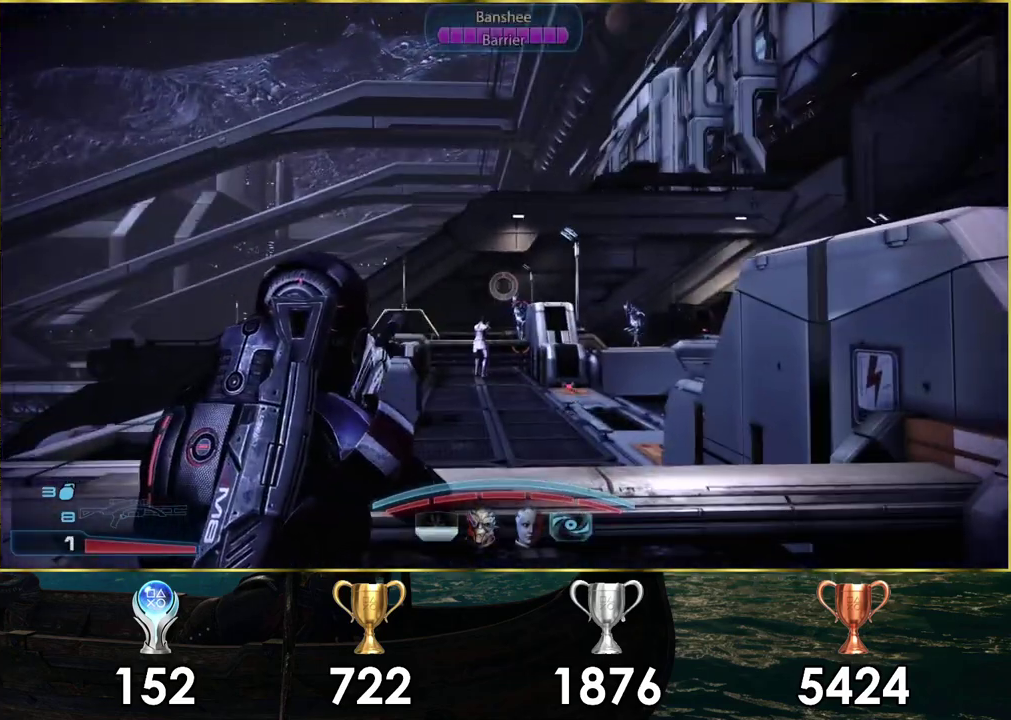
{"dt_ms": 300, "buttons": [], "left_stick": "up", "right_stick": "center", "events": [[67, "left_stick", "up-right"], [150, "right_stick", "center"], [167, "left_stick", "up"]]}
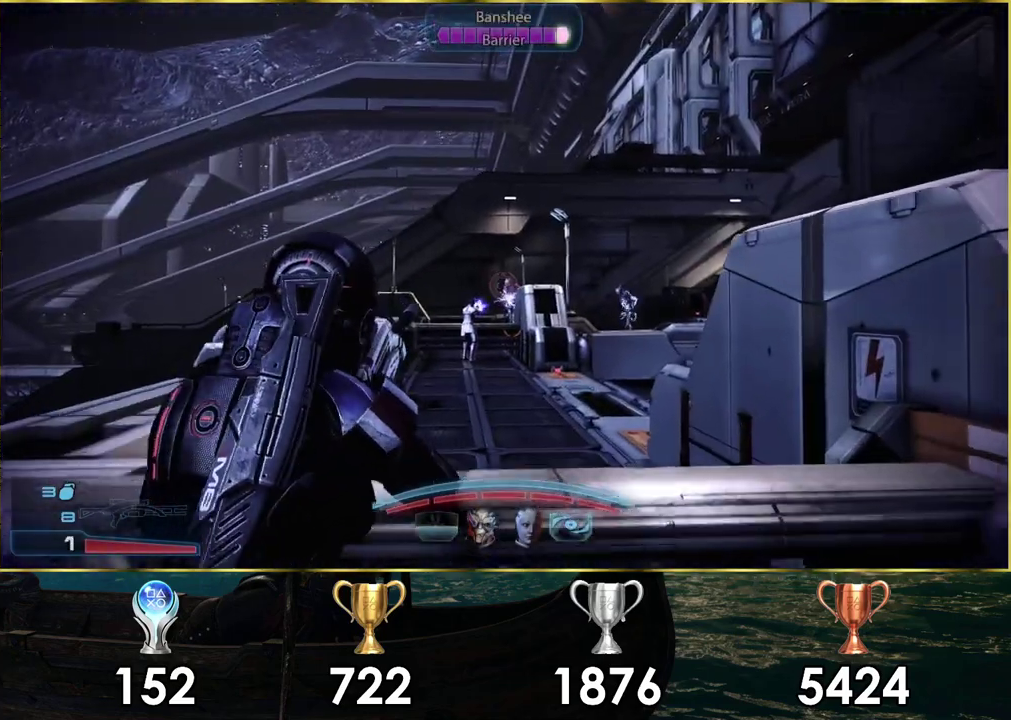
{"dt_ms": 300, "buttons": [], "left_stick": "center", "right_stick": "center", "events": [[117, "CROSS", "down"], [183, "left_stick", "center"], [233, "CROSS", "up"]]}
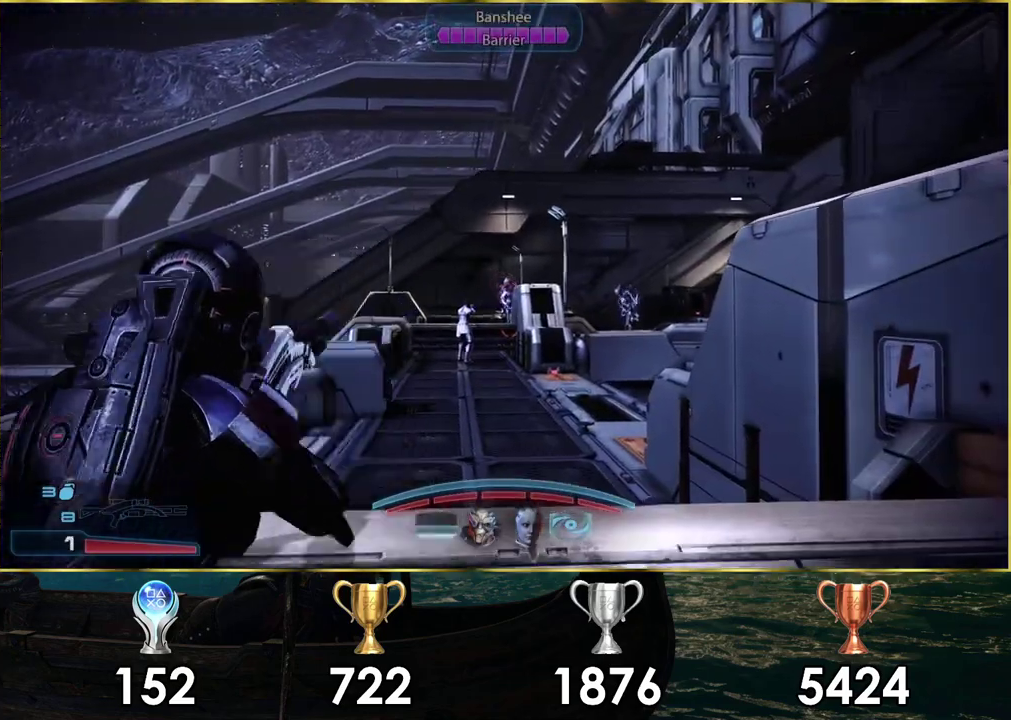
{"dt_ms": 500, "buttons": [], "left_stick": "center", "right_stick": "center", "events": []}
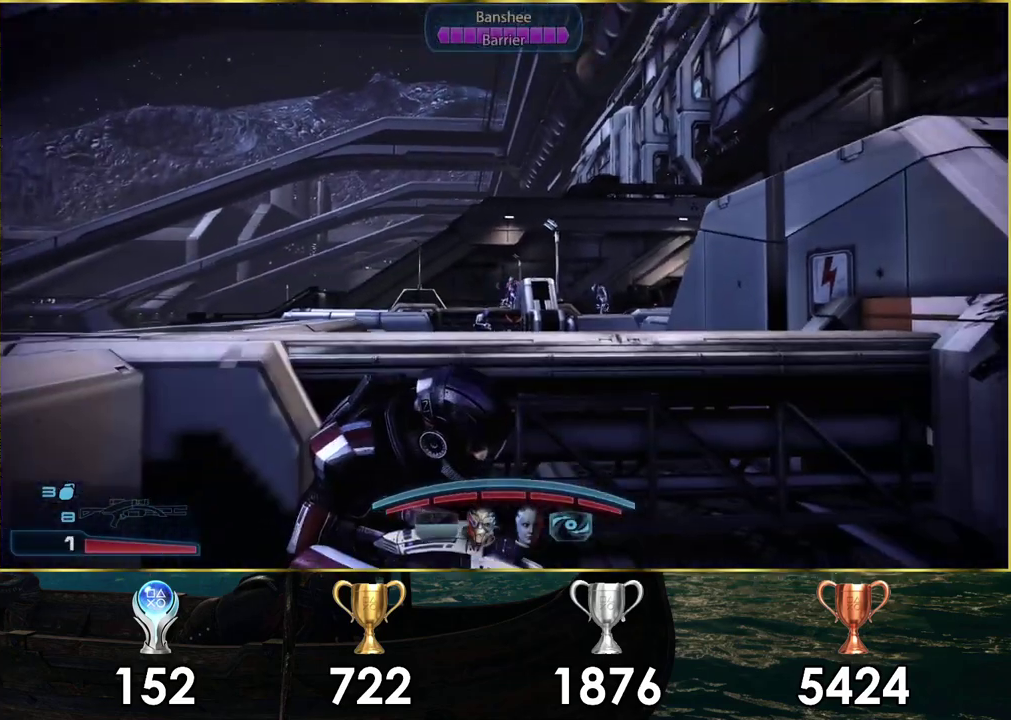
{"dt_ms": 600, "buttons": [], "left_stick": "center", "right_stick": "center", "events": []}
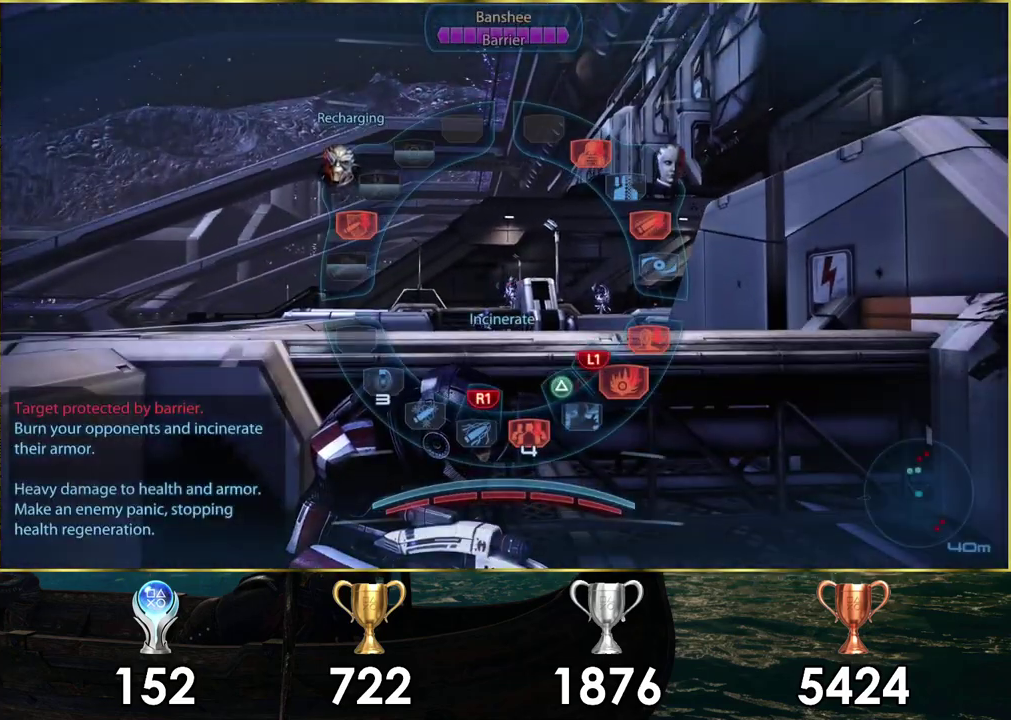
{"dt_ms": 400, "buttons": [], "left_stick": "center", "right_stick": "center", "events": []}
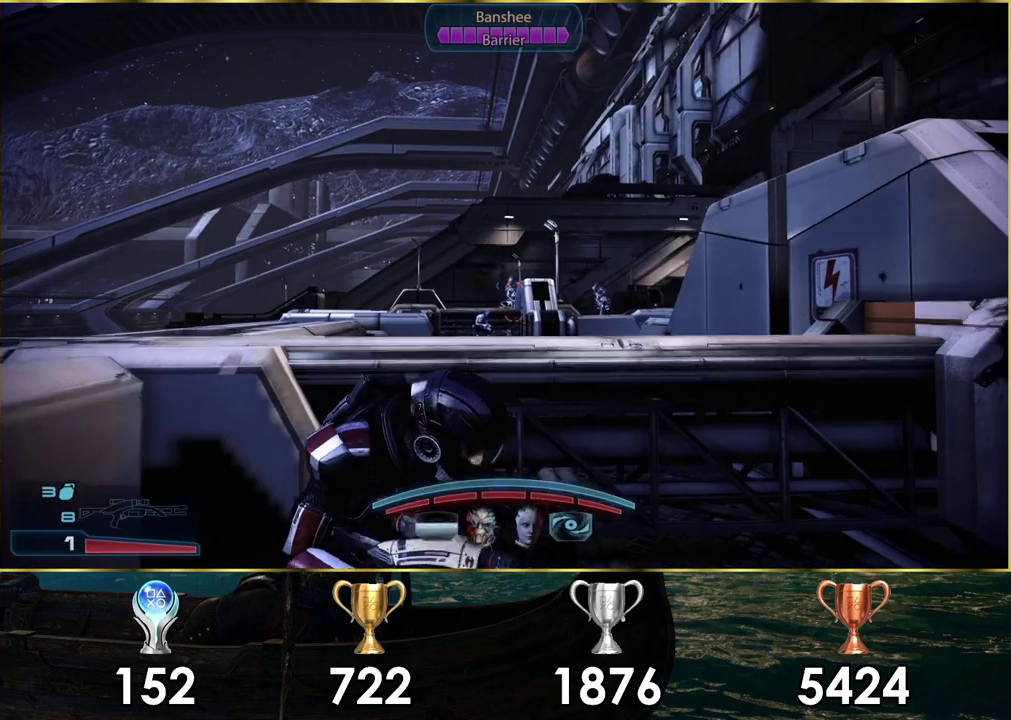
{"dt_ms": 300, "buttons": [], "left_stick": "center", "right_stick": "center", "events": []}
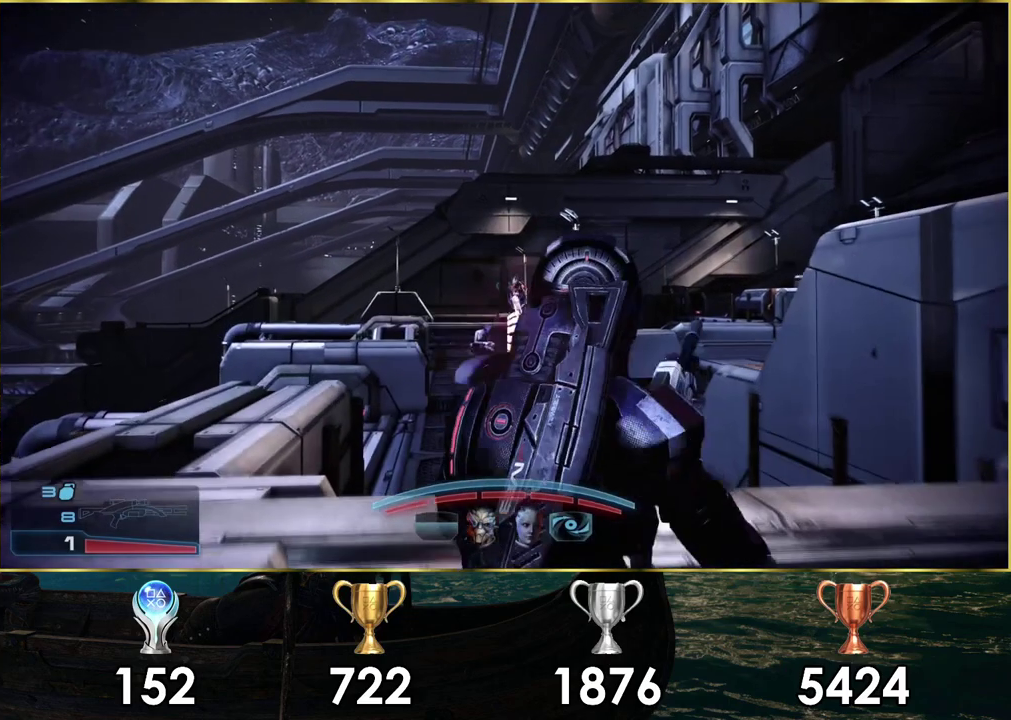
{"dt_ms": 700, "buttons": [], "left_stick": "center", "right_stick": "center", "events": []}
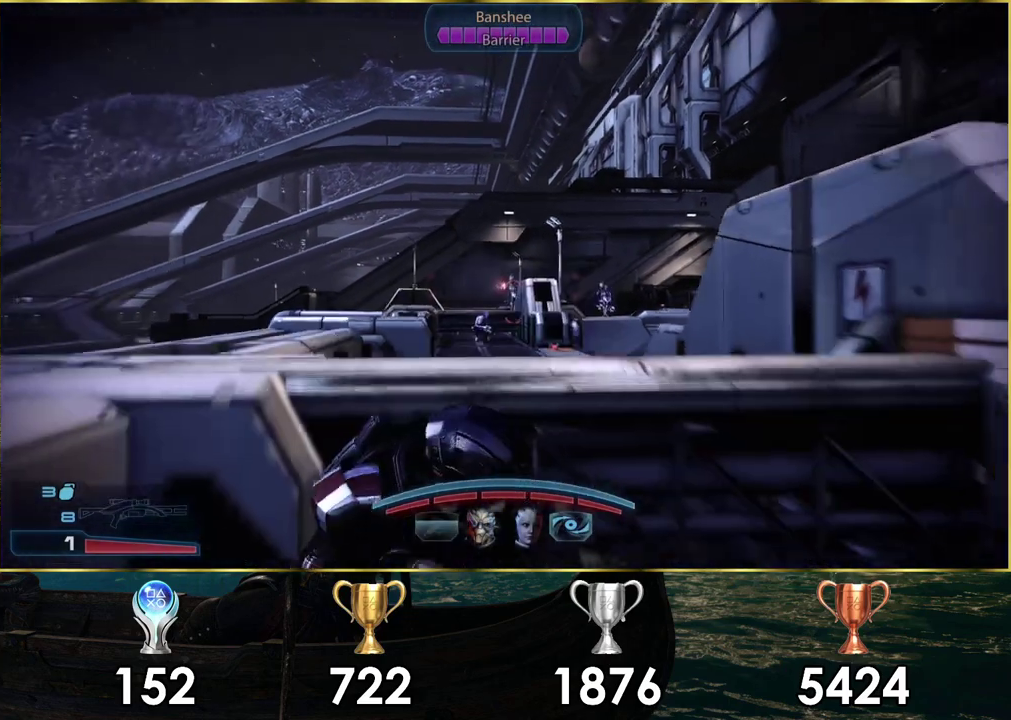
{"dt_ms": 400, "buttons": [], "left_stick": "center", "right_stick": "center", "events": []}
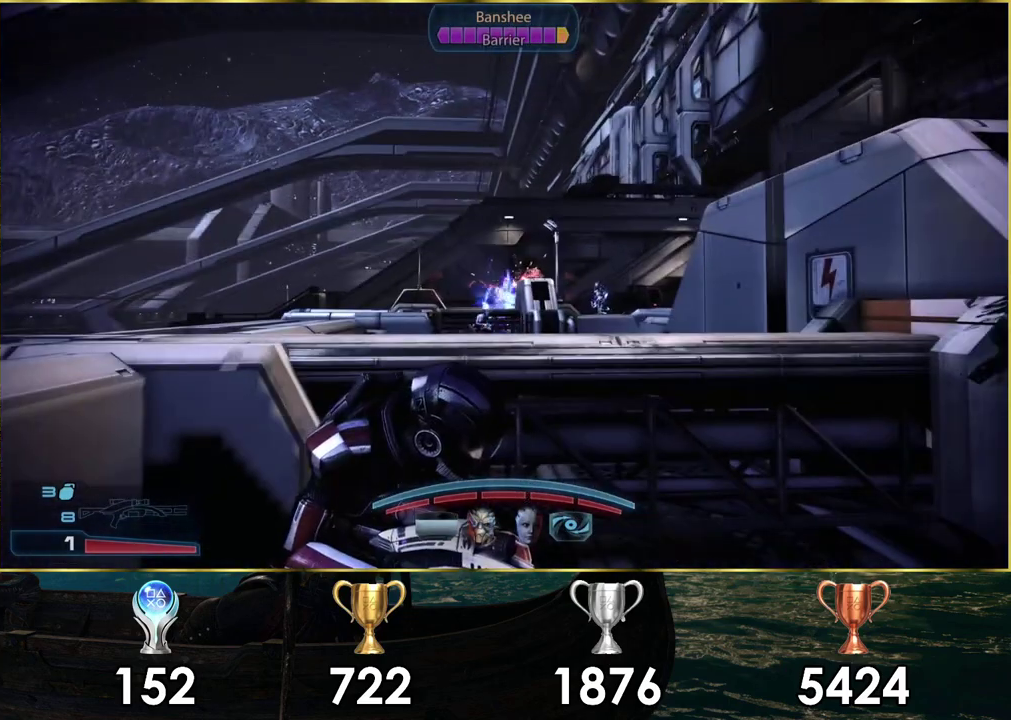
{"dt_ms": 800, "buttons": ["L2"], "left_stick": "center", "right_stick": "center", "events": [[800, "L2", "down"]]}
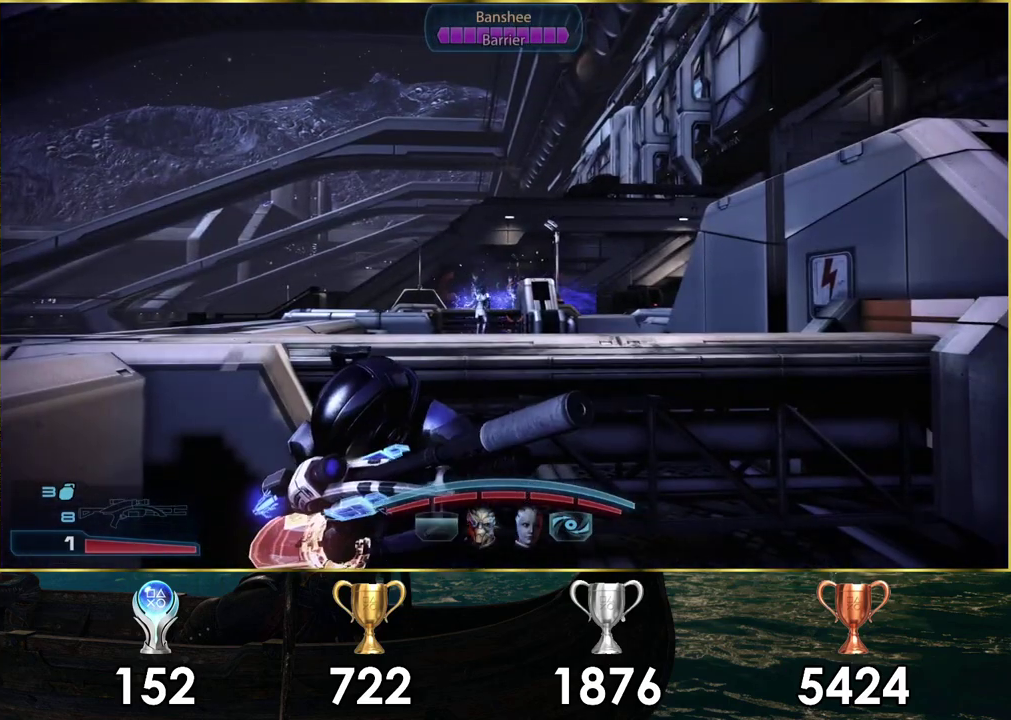
{"dt_ms": 300, "buttons": ["L2"], "left_stick": "center", "right_stick": "center", "events": []}
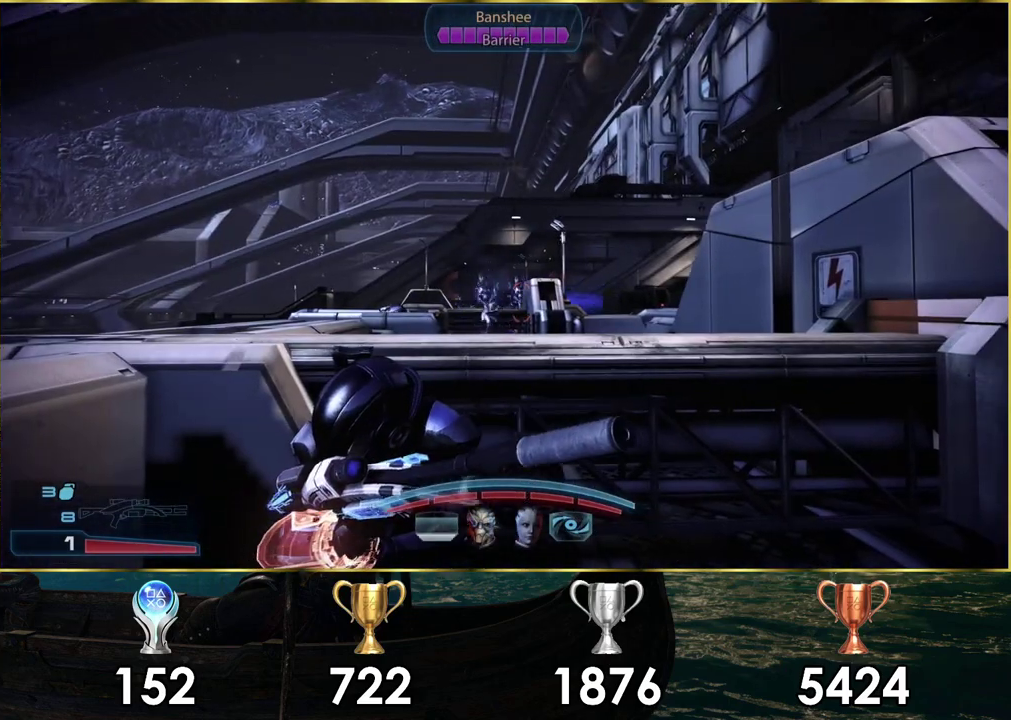
{"dt_ms": 500, "buttons": ["L2"], "left_stick": "center", "right_stick": "center", "events": []}
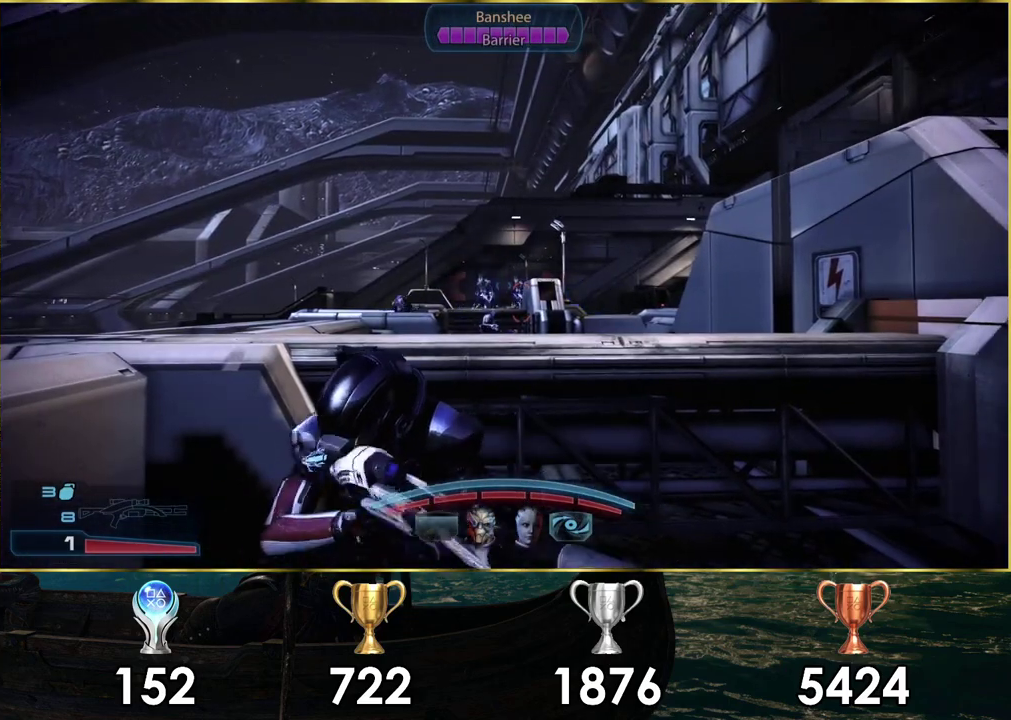
{"dt_ms": 200, "buttons": ["L2"], "left_stick": "center", "right_stick": "center", "events": [[17, "L2", "up"], [200, "L2", "down"]]}
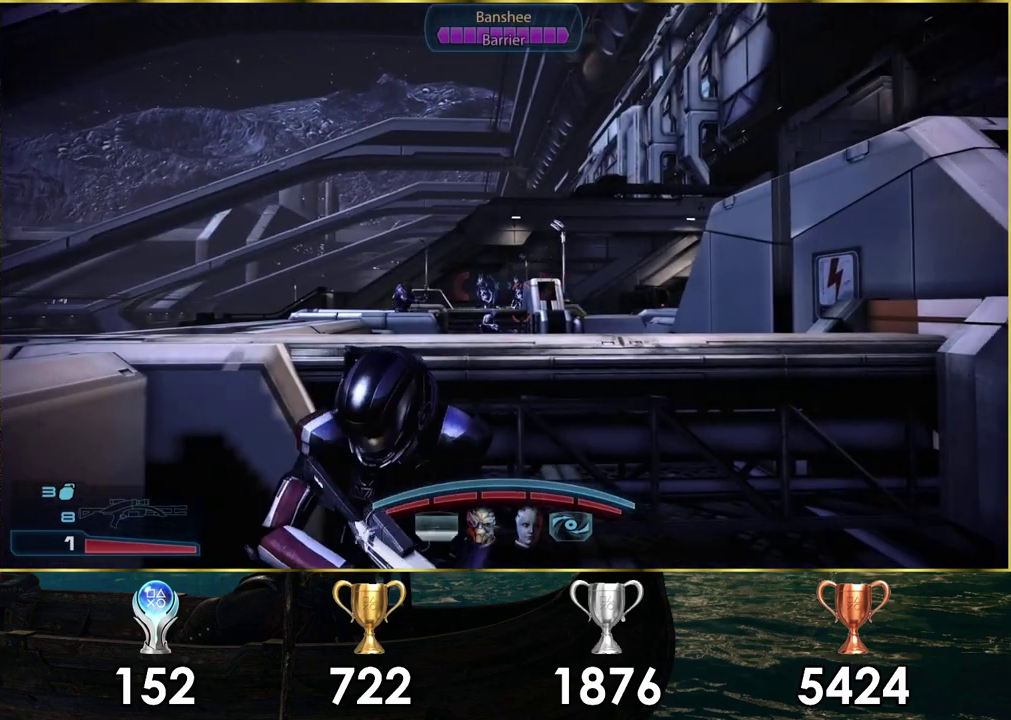
{"dt_ms": 300, "buttons": ["L2"], "left_stick": "center", "right_stick": "center", "events": []}